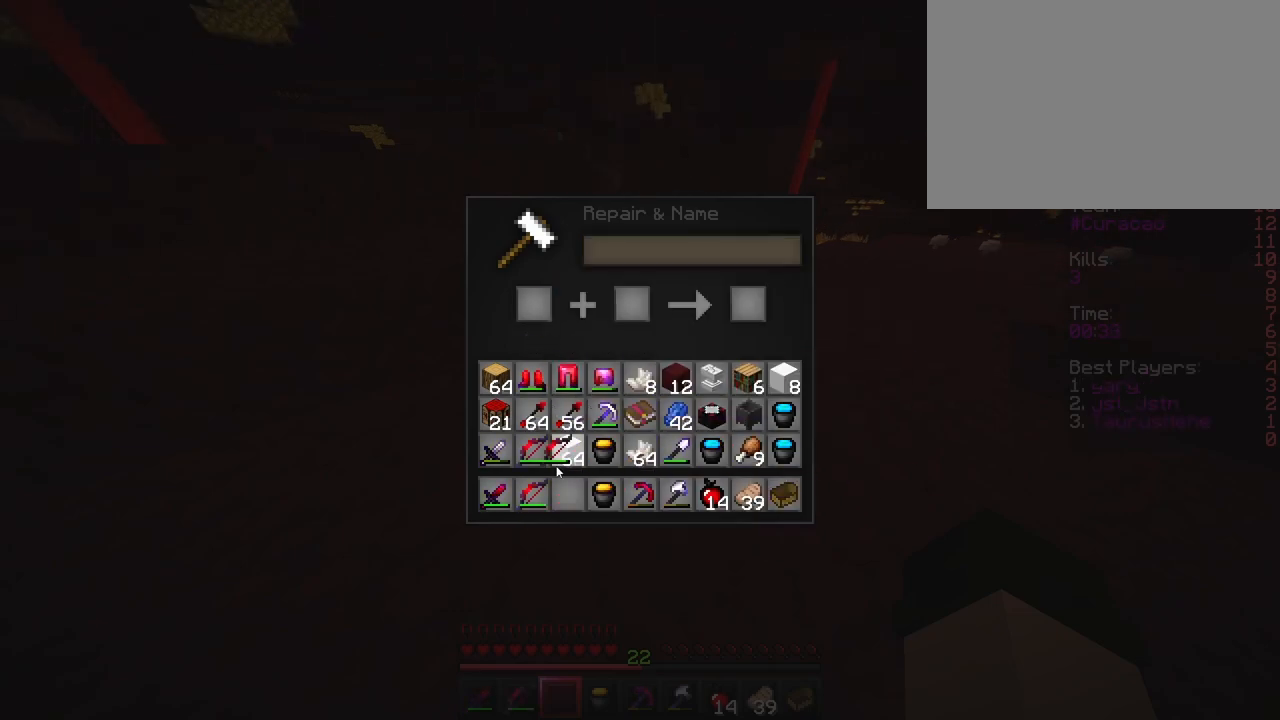
Gameplay with keyboard; each line is a JSON object with the keys held at the frame after it. "events" lists presses ("down") and releases ("up") of "a", "ctrl", "d", "e", "f", "q", "r", "s", "shift", "space", "tab" and "w" between this image and that frame as [ms after this image, input, new state], when the widget could be followed in between. No other keys are recorded. Mouse input is not recorded.
{"keys": [], "events": [[433, "e", "down"], [483, "e", "up"]]}
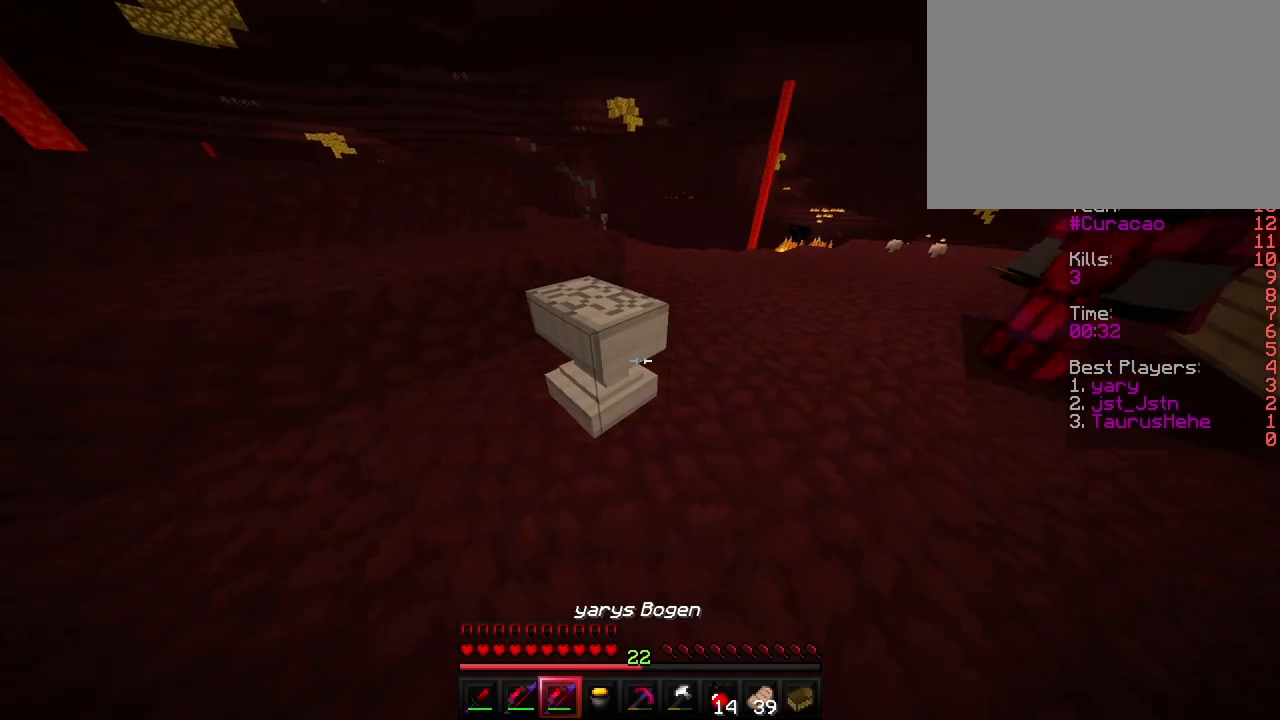
{"keys": [], "events": [[250, "w", "down"], [467, "w", "up"]]}
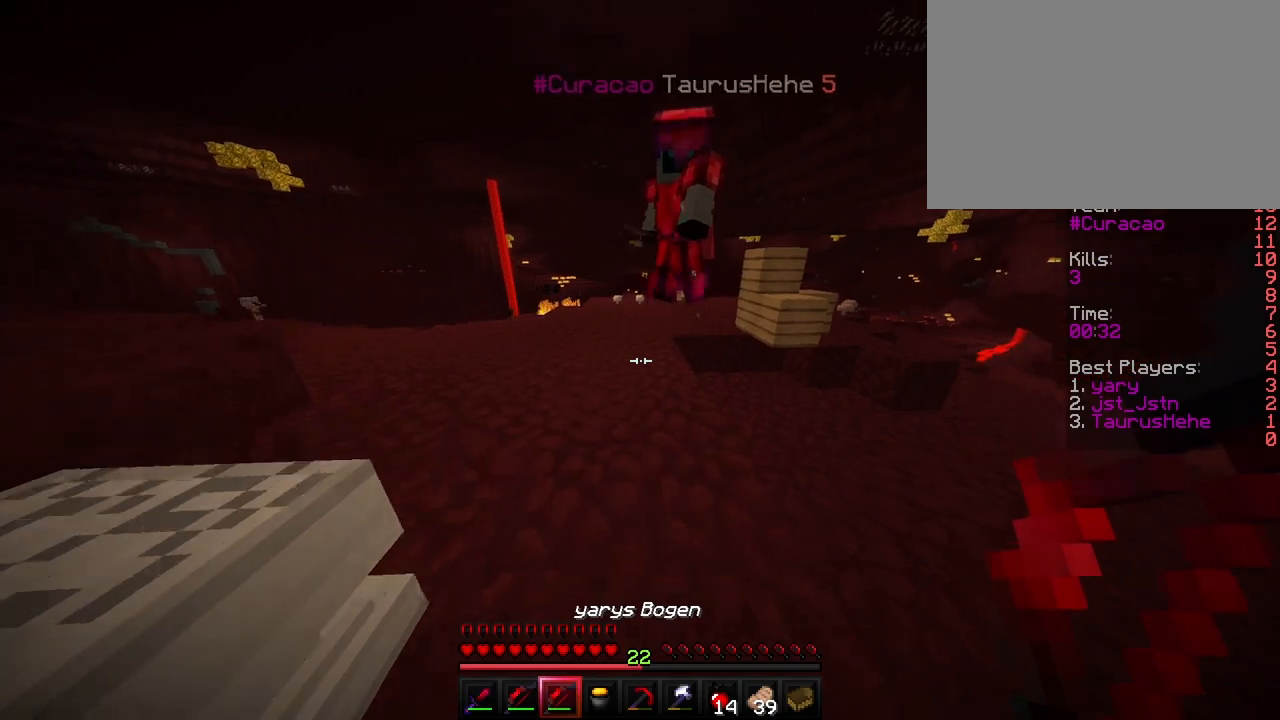
{"keys": [], "events": [[383, "q", "down"], [467, "q", "up"]]}
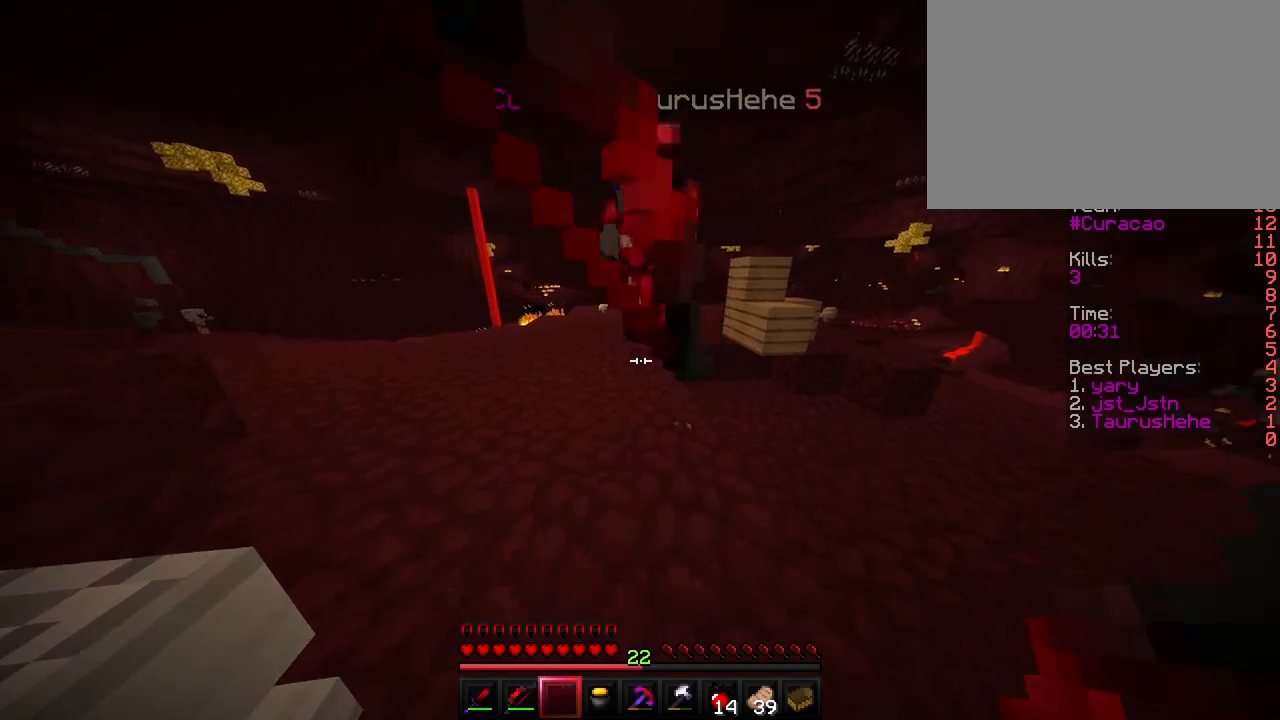
{"keys": ["a"], "events": [[150, "s", "down"], [350, "a", "down"], [383, "s", "up"]]}
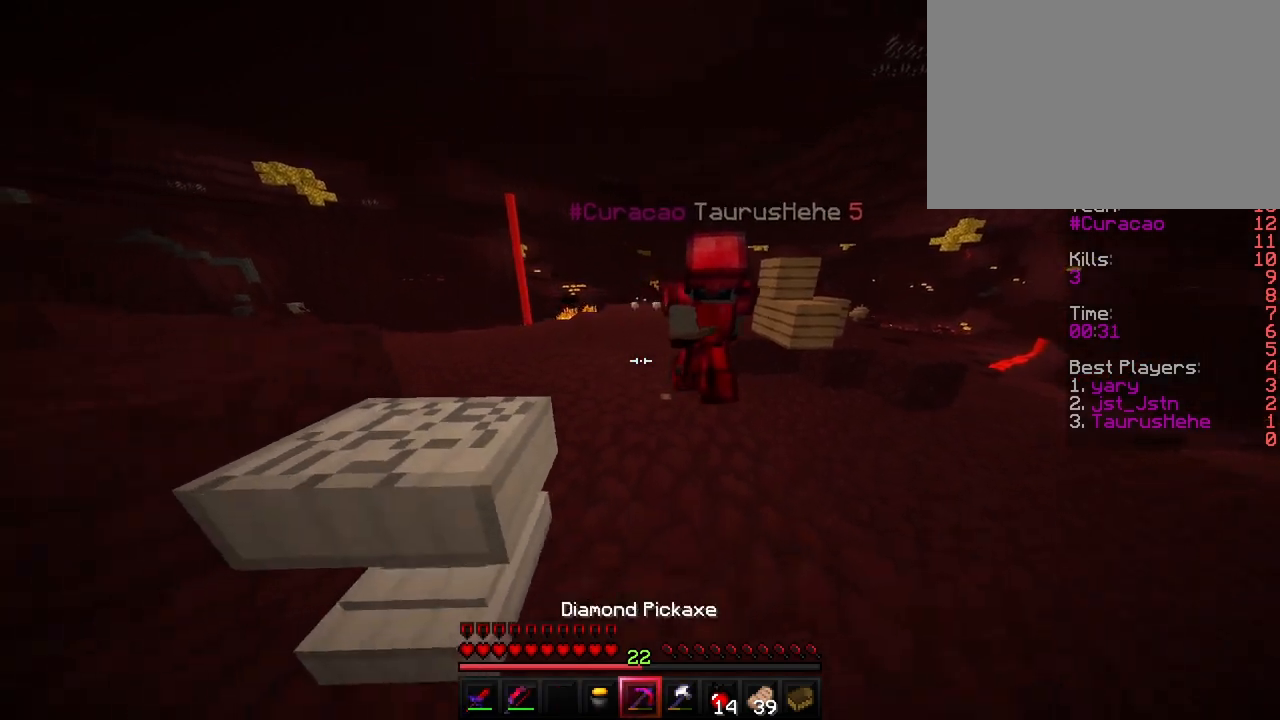
{"keys": ["shift"], "events": [[83, "a", "up"], [483, "shift", "down"]]}
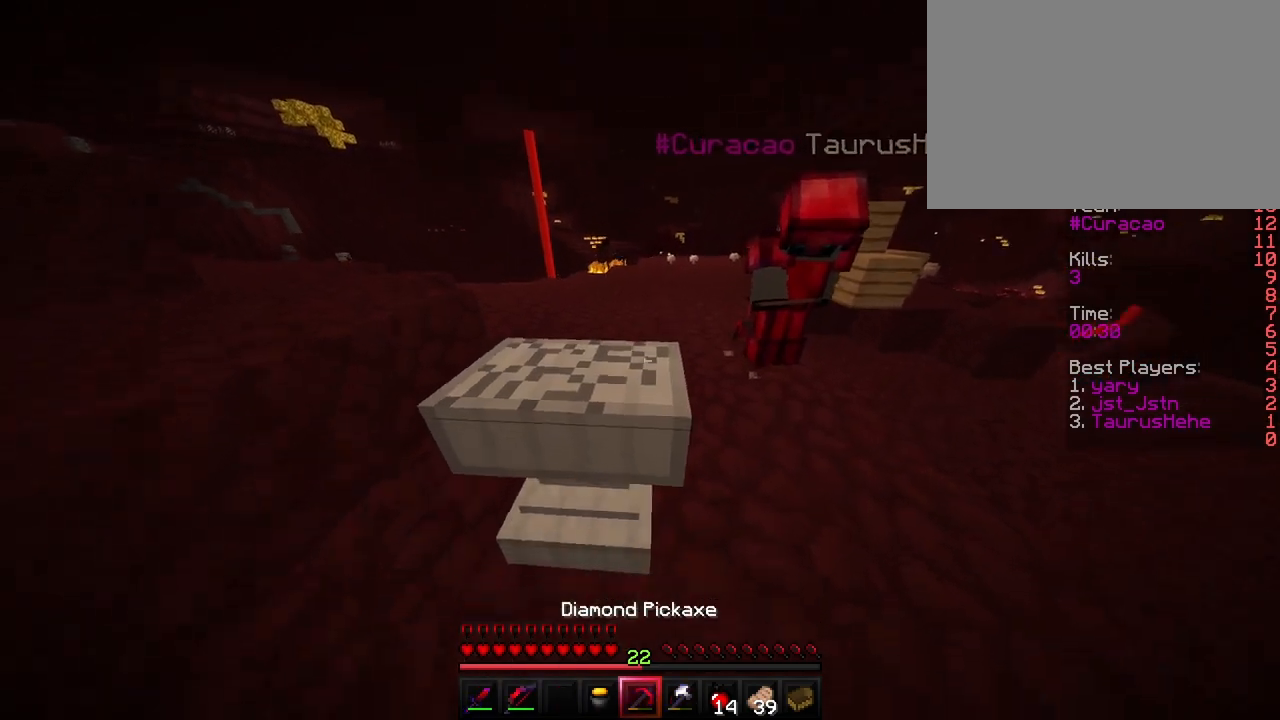
{"keys": ["shift"], "events": [[133, "w", "down"], [300, "w", "up"]]}
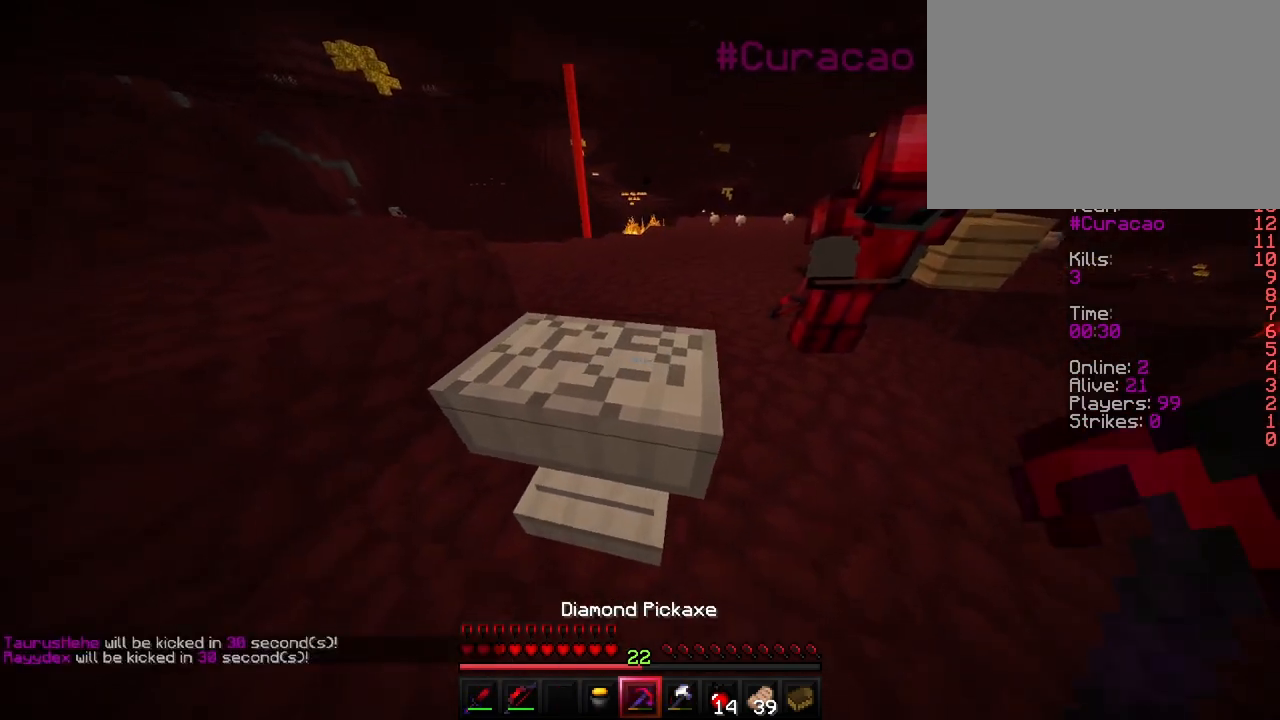
{"keys": ["shift"], "events": []}
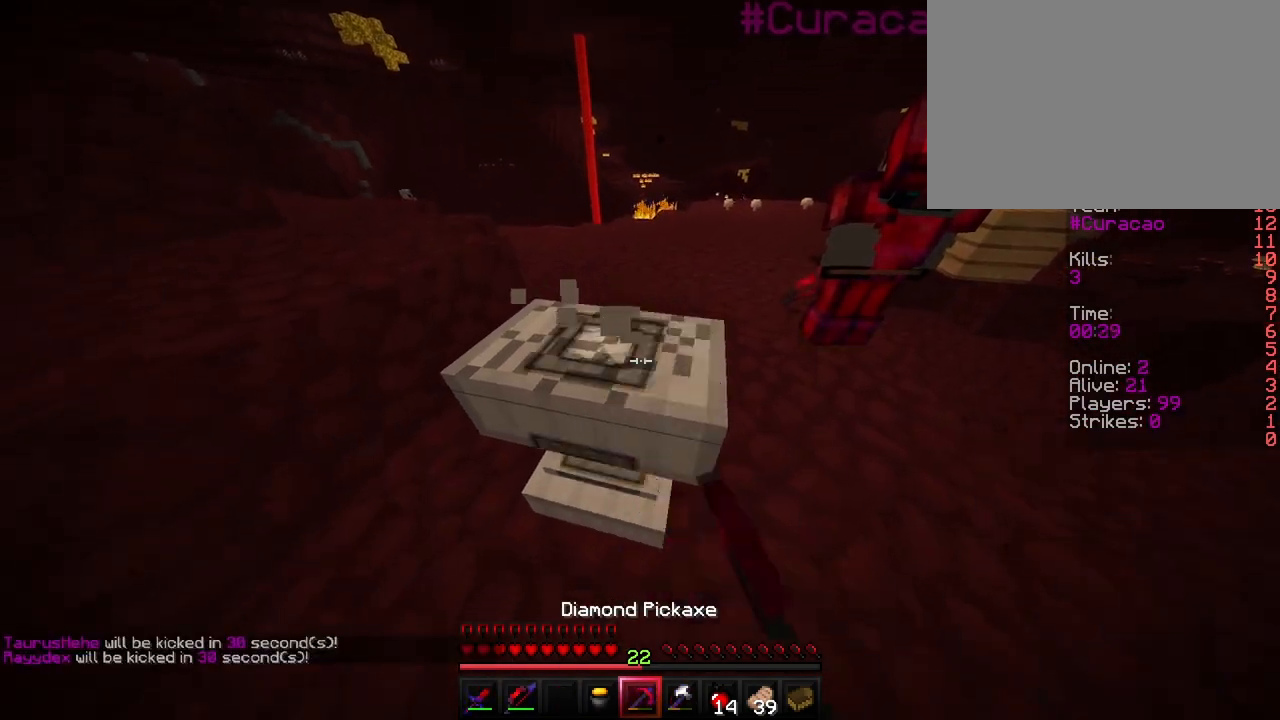
{"keys": ["shift"], "events": [[217, "w", "down"], [433, "w", "up"]]}
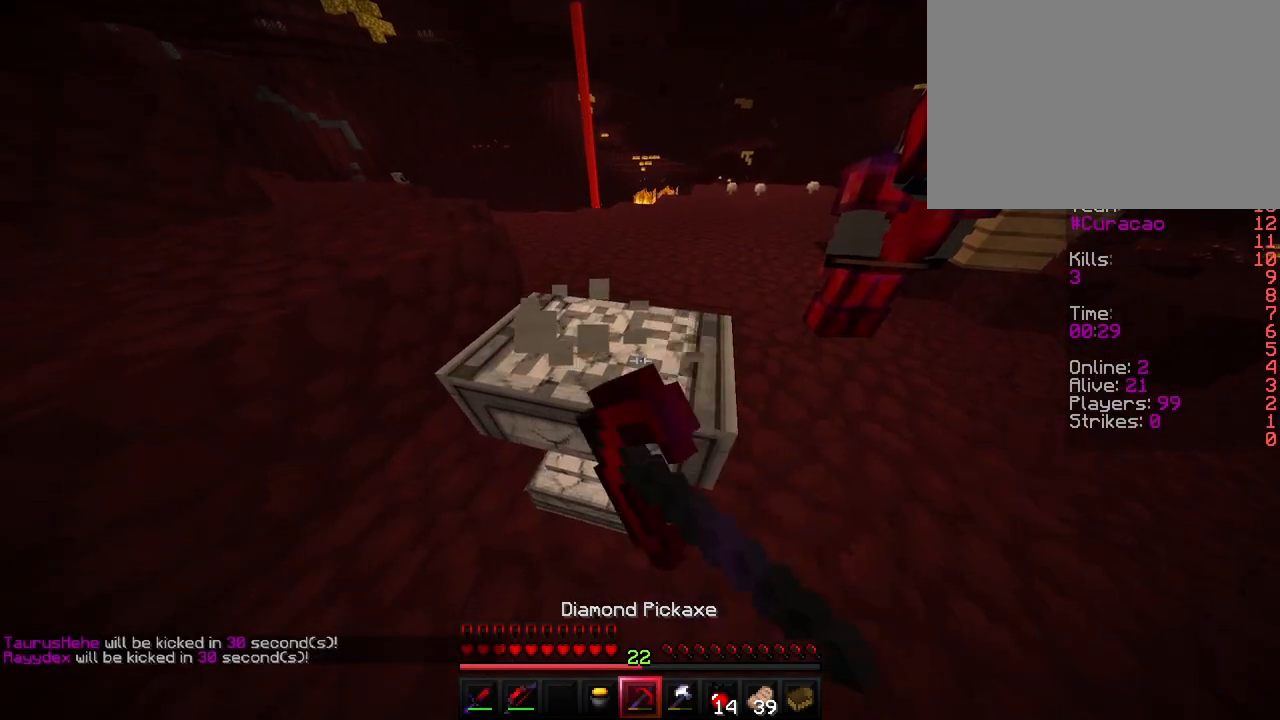
{"keys": ["a", "shift"], "events": [[83, "w", "down"], [383, "a", "down"], [433, "w", "up"]]}
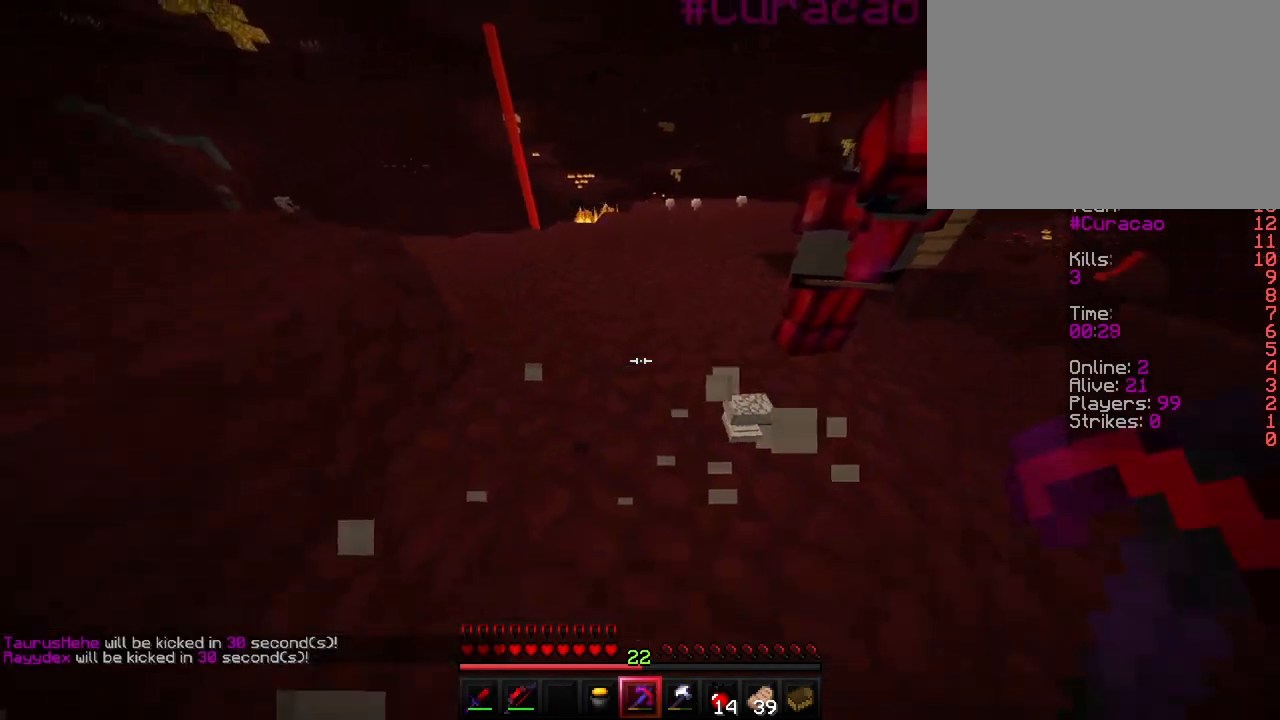
{"keys": ["e"], "events": [[67, "w", "down"], [100, "a", "up"], [117, "shift", "up"], [233, "w", "up"], [417, "e", "down"]]}
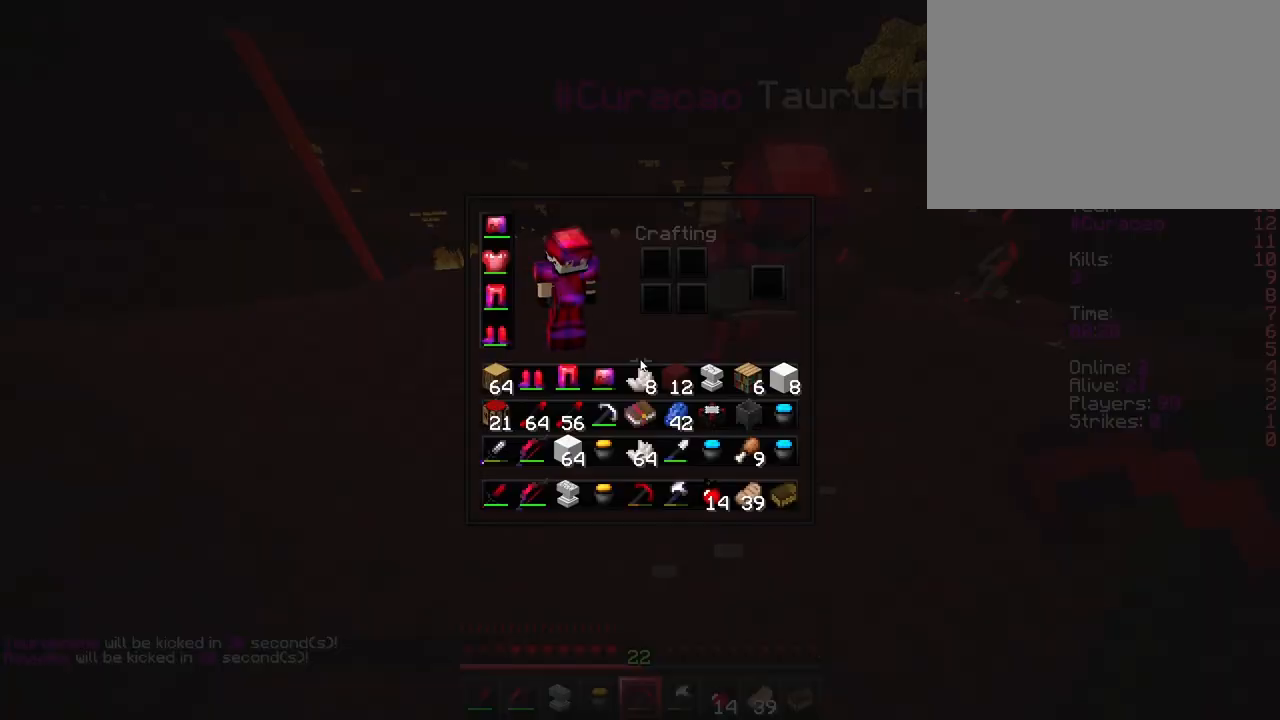
{"keys": [], "events": [[17, "e", "up"]]}
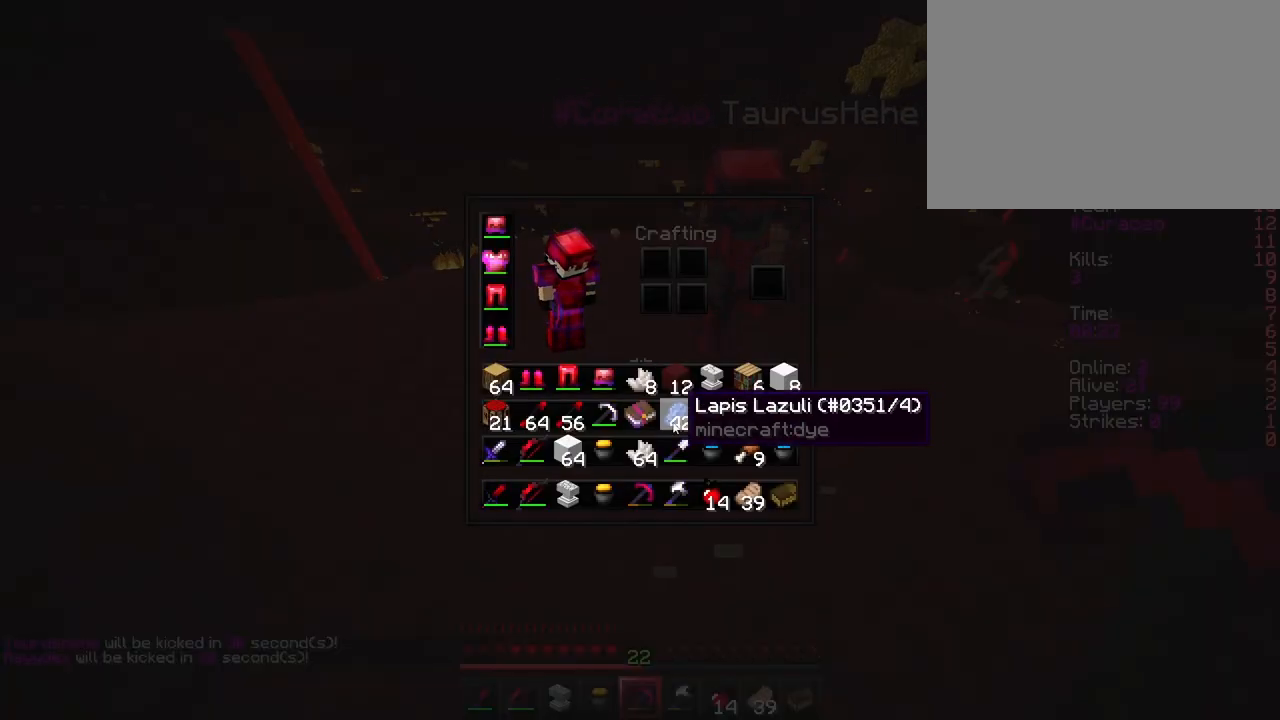
{"keys": [], "events": []}
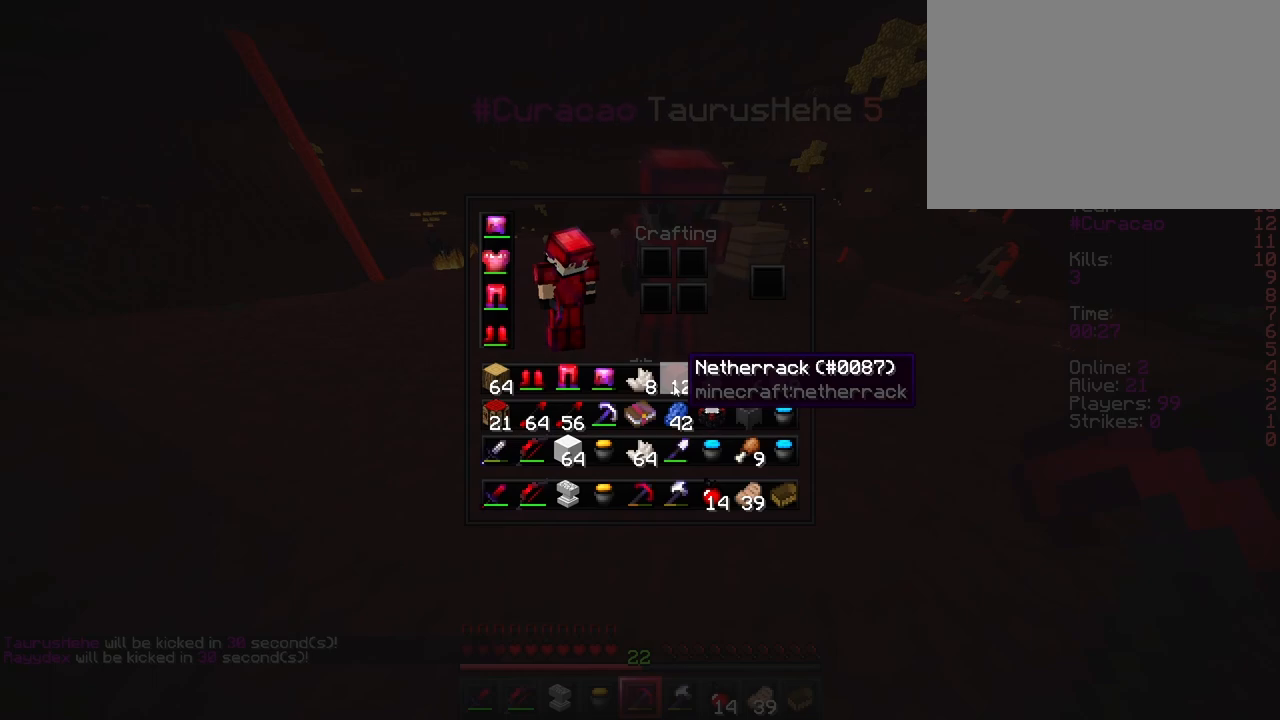
{"keys": [], "events": []}
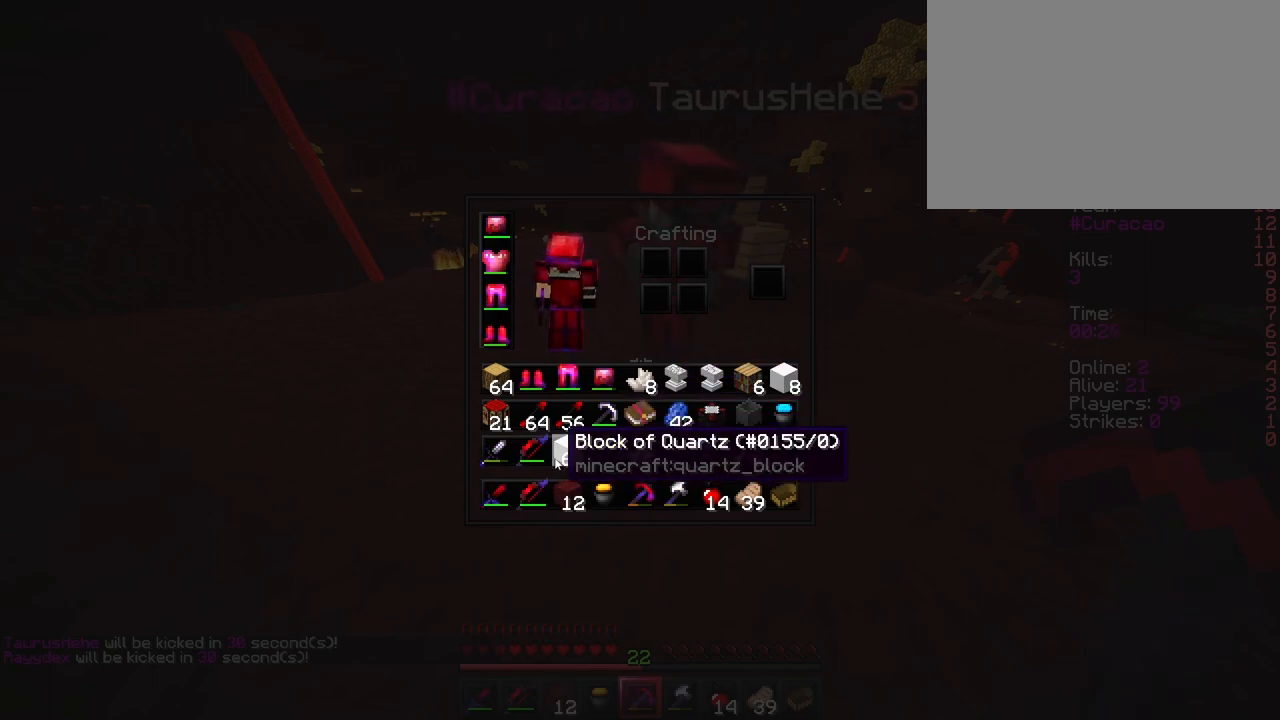
{"keys": [], "events": []}
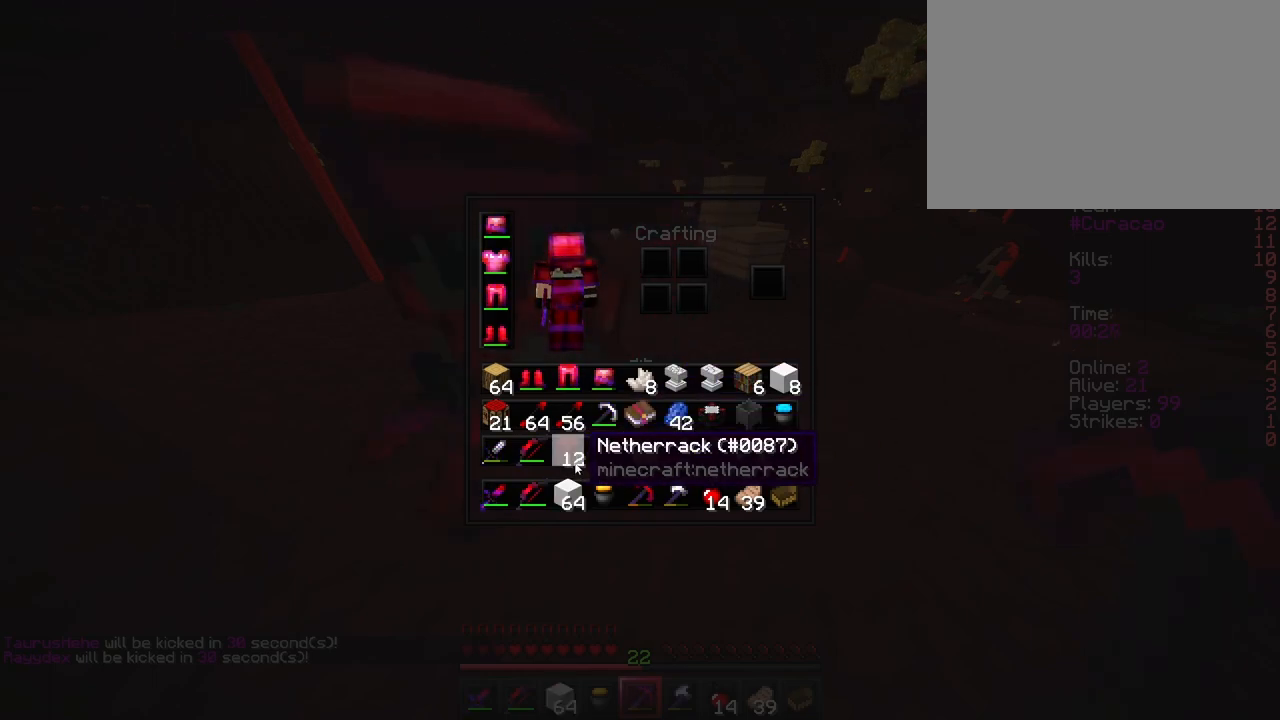
{"keys": ["d"], "events": [[167, "e", "down"], [217, "e", "up"], [400, "d", "down"]]}
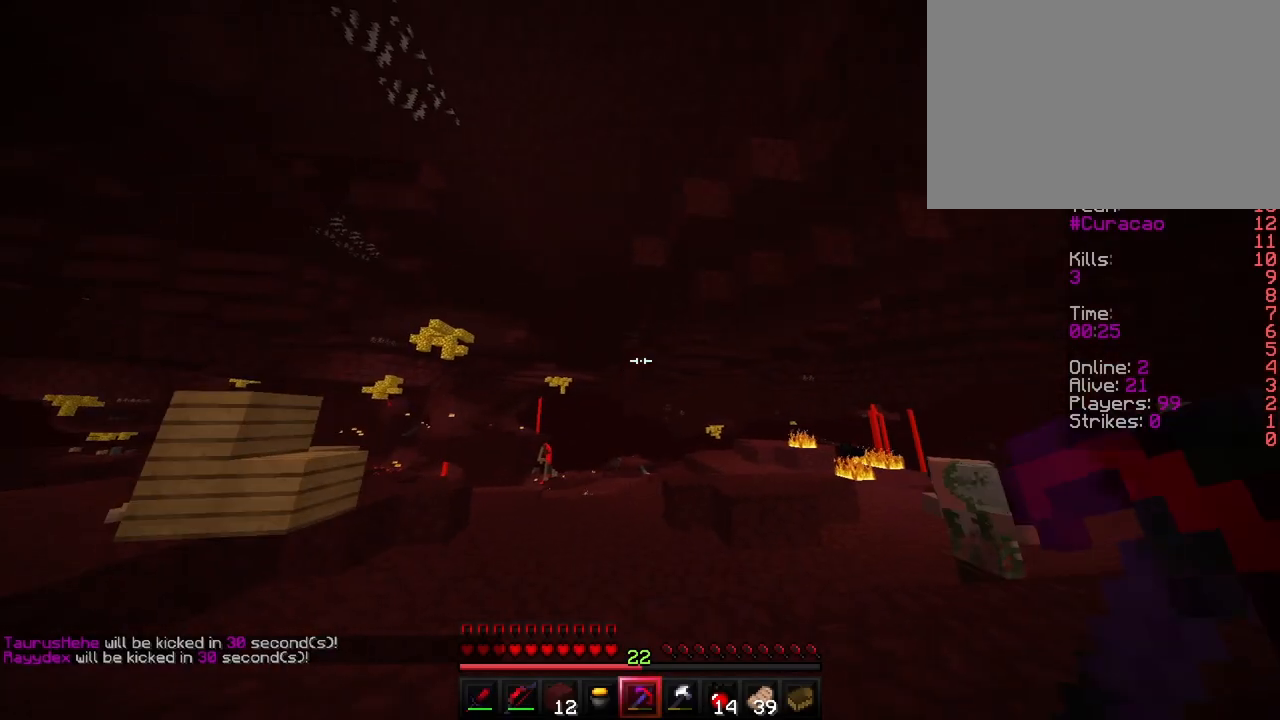
{"keys": ["a", "ctrl", "w"], "events": [[233, "d", "up"], [250, "w", "down"], [317, "ctrl", "down"], [450, "a", "down"]]}
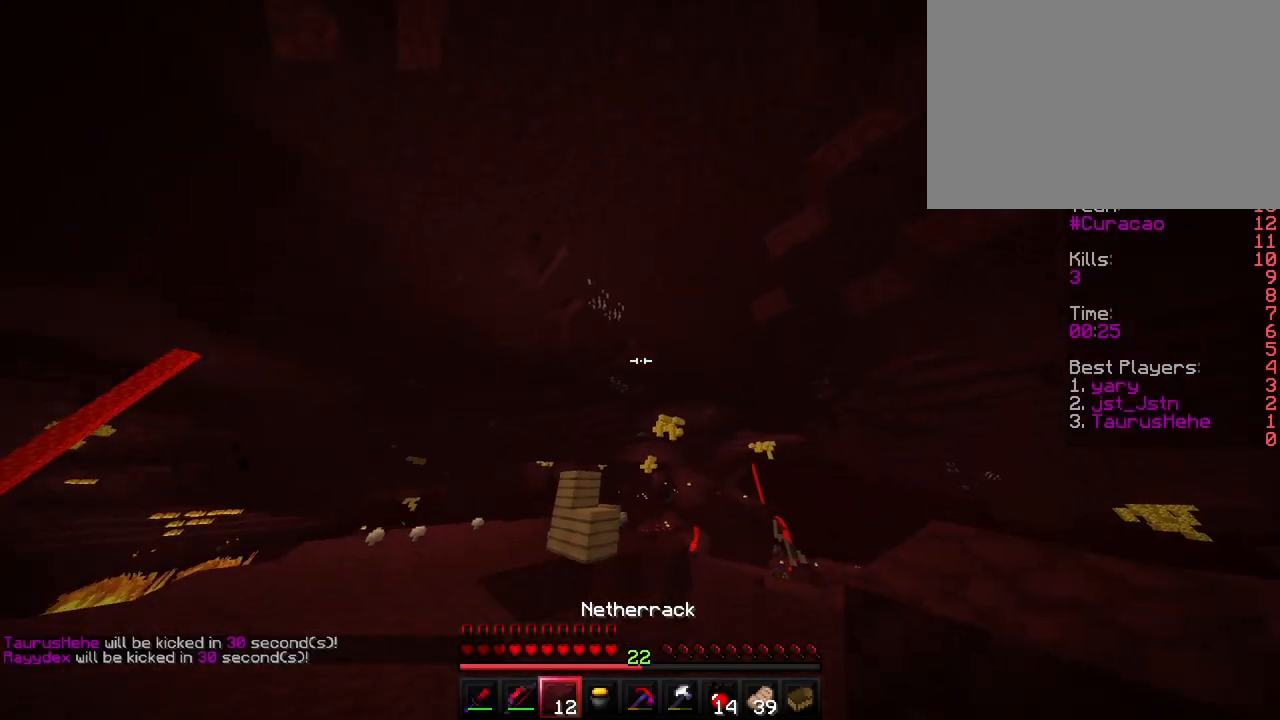
{"keys": ["a", "ctrl", "w"], "events": [[150, "a", "up"], [317, "a", "down"]]}
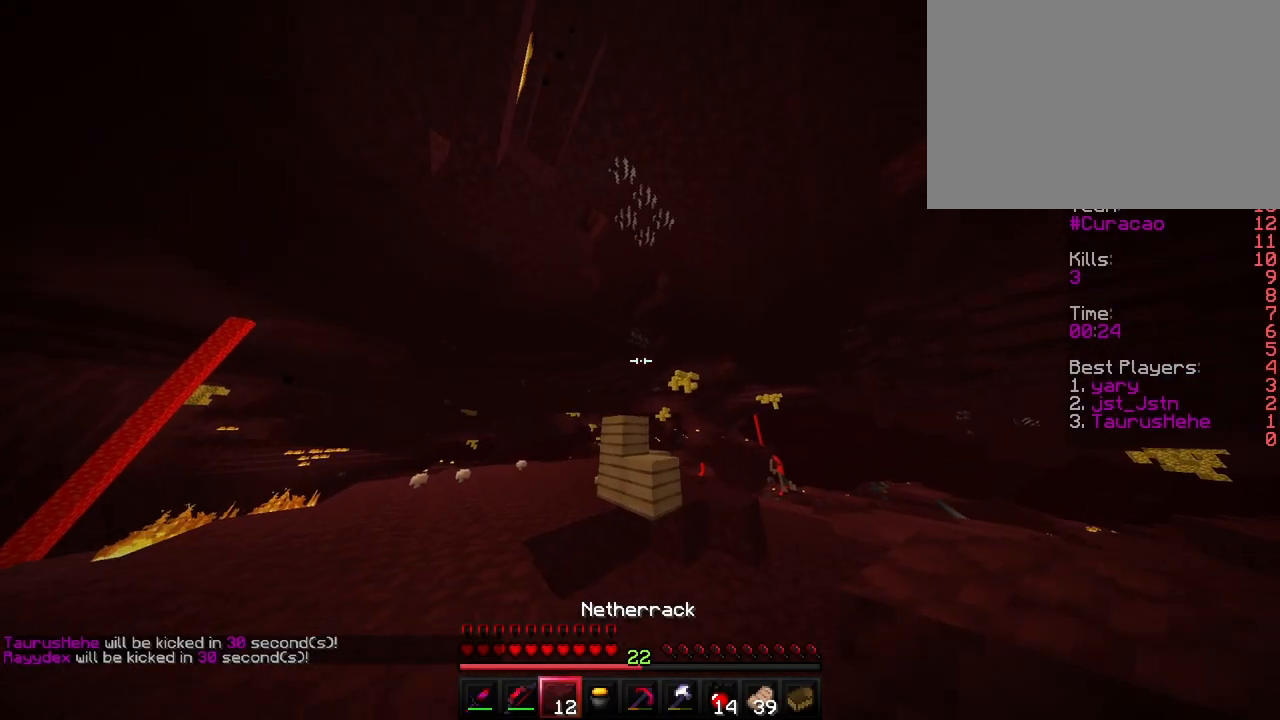
{"keys": ["ctrl", "w"], "events": [[417, "a", "up"]]}
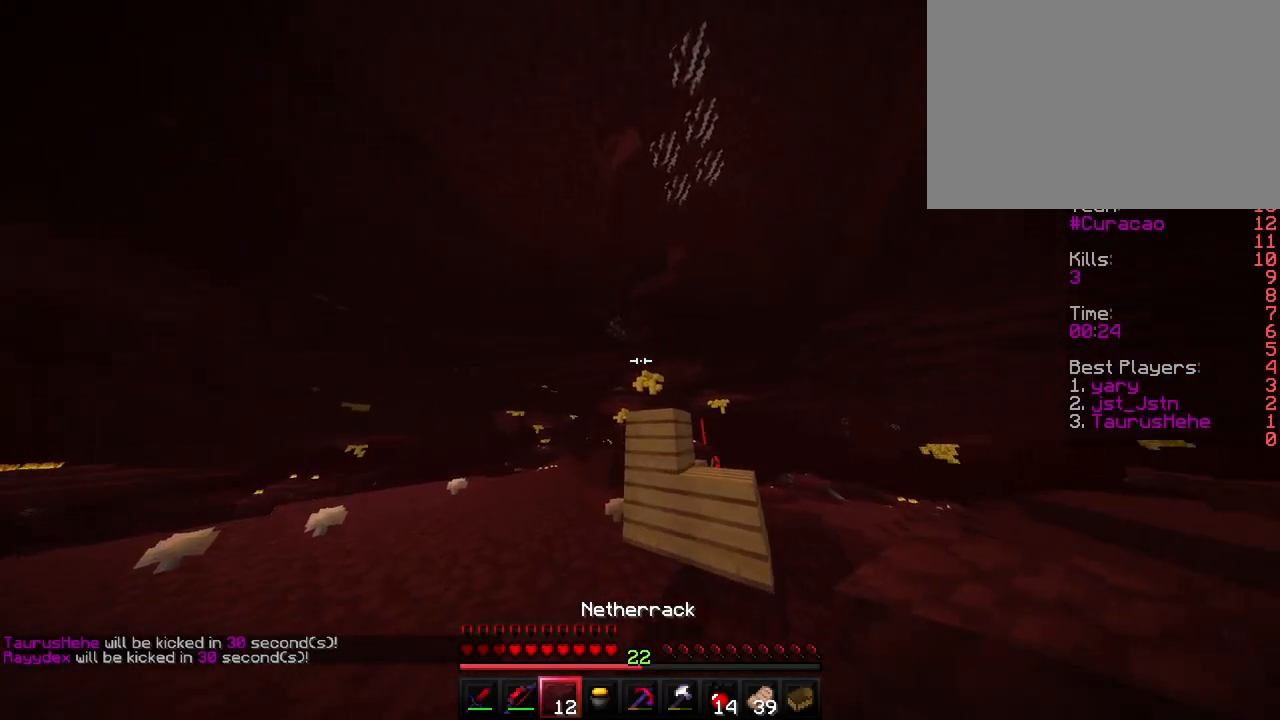
{"keys": ["d"], "events": [[383, "ctrl", "up"], [400, "d", "down"], [483, "w", "up"]]}
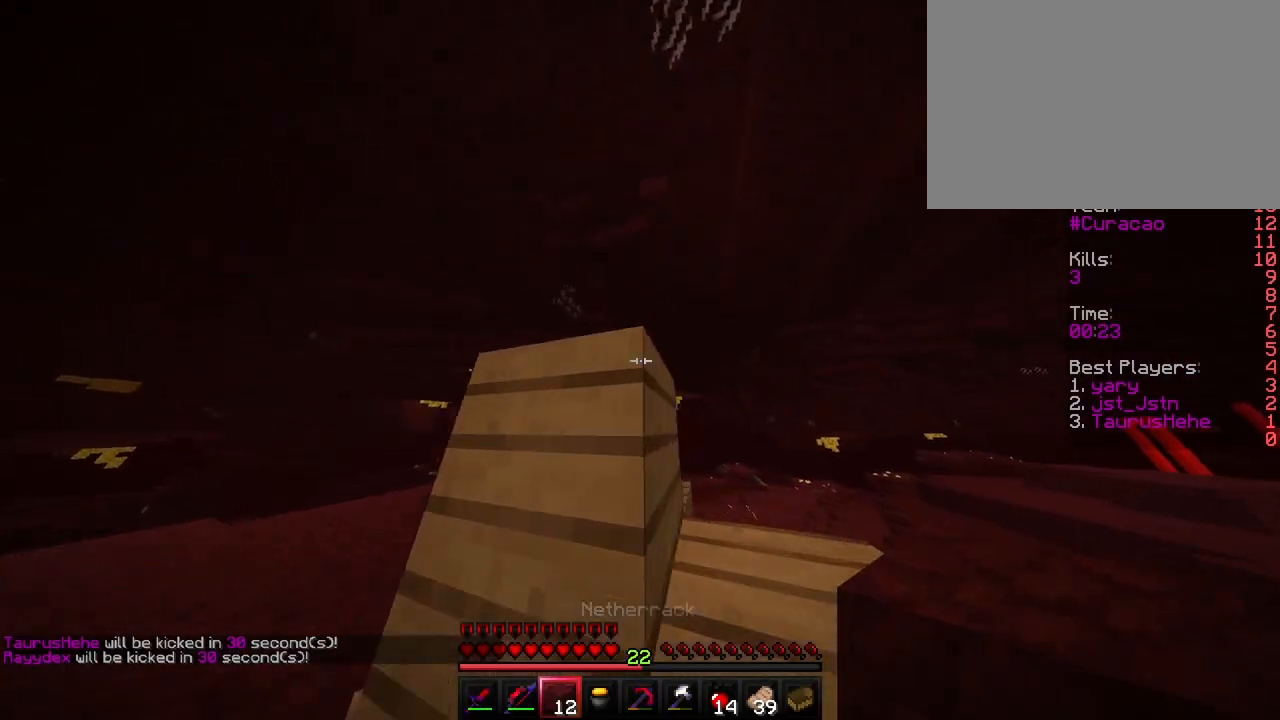
{"keys": ["a", "w"], "events": [[50, "d", "up"], [100, "d", "down"], [100, "w", "down"], [150, "space", "down"], [200, "d", "up"], [300, "space", "up"], [317, "a", "down"]]}
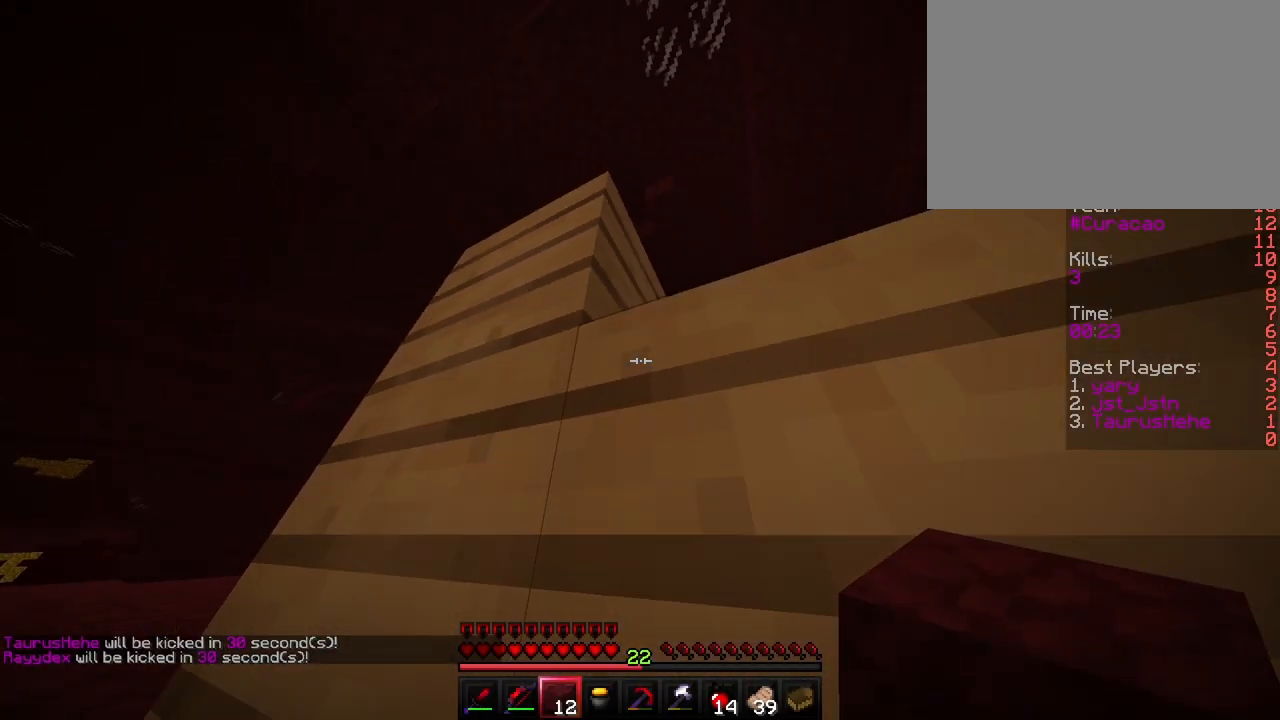
{"keys": ["d"], "events": [[83, "space", "down"], [283, "space", "up"], [333, "a", "up"], [350, "w", "up"], [433, "d", "down"]]}
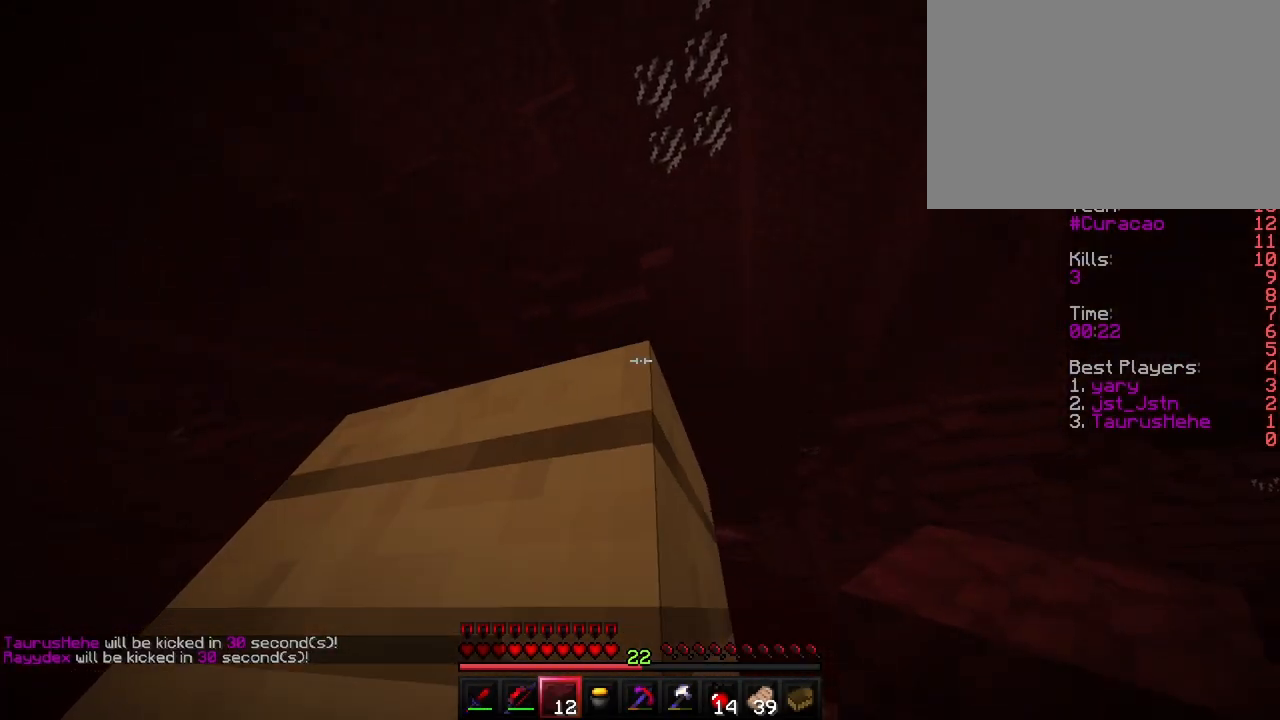
{"keys": ["a", "space", "w"], "events": [[17, "space", "down"], [17, "w", "down"], [267, "space", "up"], [417, "d", "up"], [450, "a", "down"], [450, "space", "down"]]}
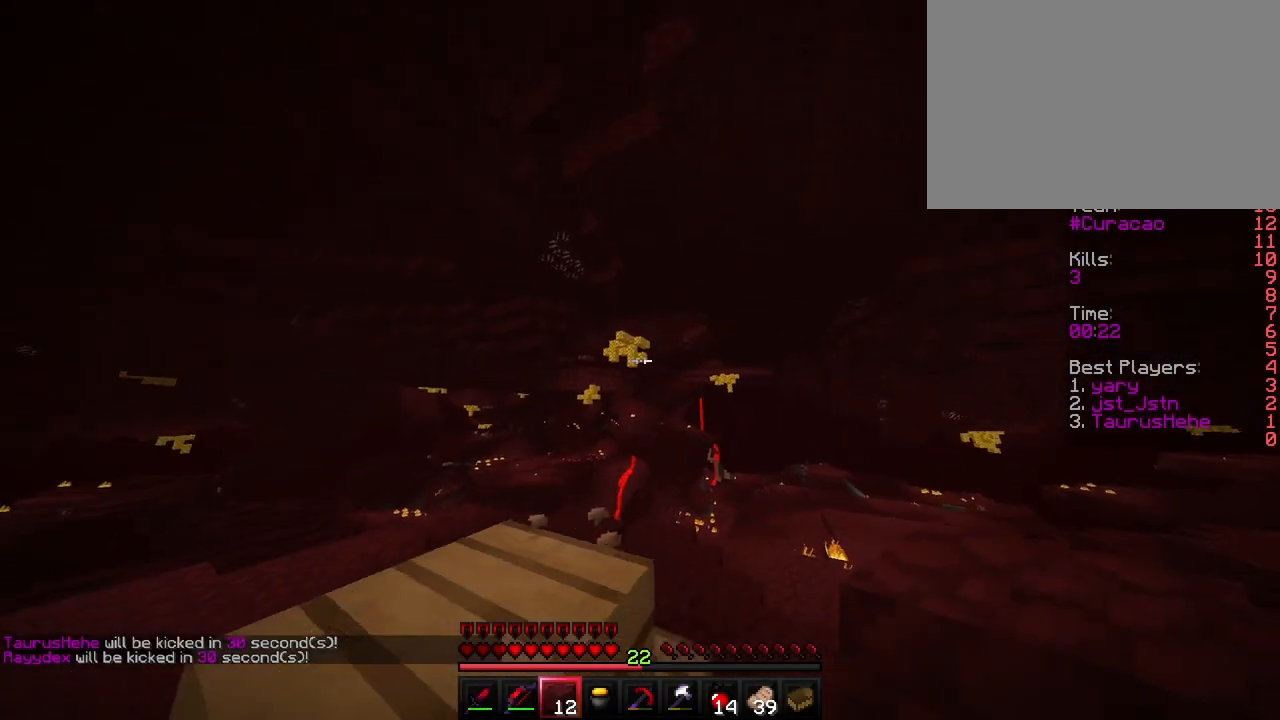
{"keys": ["shift", "space"], "events": [[17, "w", "up"], [150, "w", "down"], [167, "space", "up"], [250, "a", "up"], [250, "shift", "down"], [283, "w", "up"], [367, "space", "down"]]}